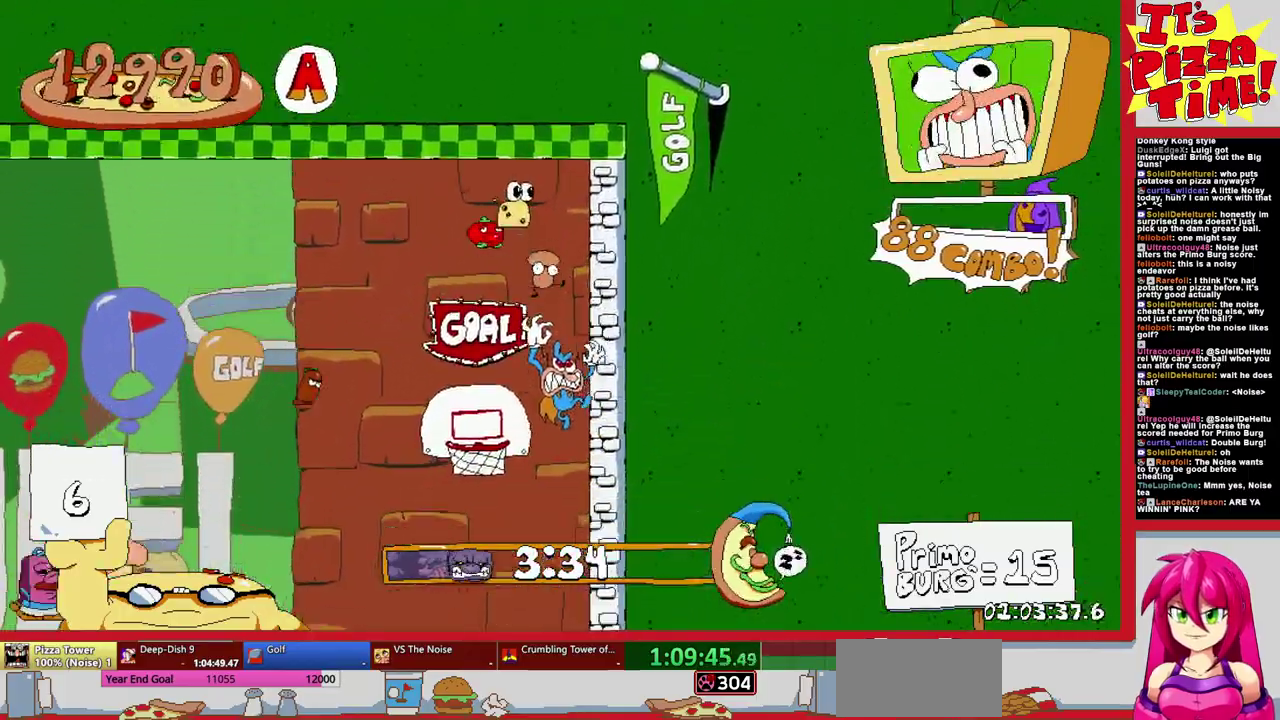
Gameplay with a controller (Nintendo layout); each line is a JSON object with the inputs held at the frame after it. "events" lists button and stick changes between this image and that frame as [ms after this image, input, new state], when the widget could be followed in between. Not read: L3 R2 R3.
{"buttons": ["DPAD_LEFT"], "events": []}
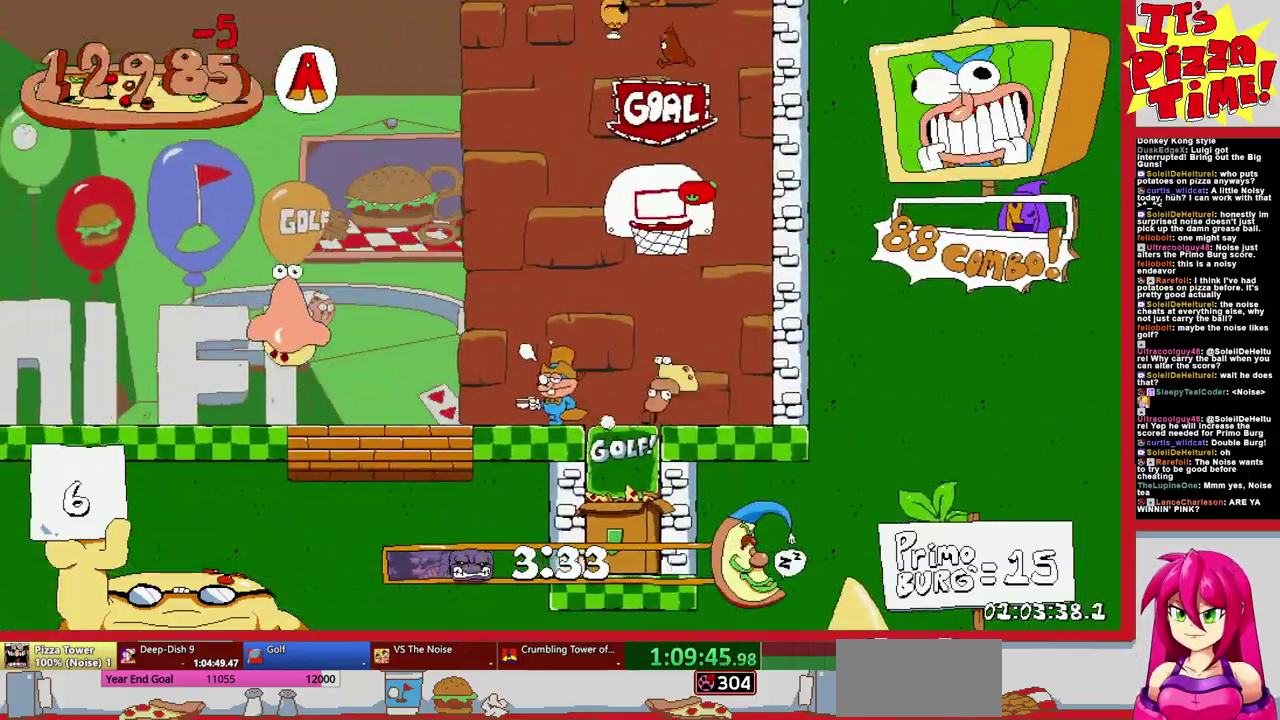
{"buttons": ["Y", "DPAD_UP"], "events": [[333, "DPAD_LEFT", "up"], [383, "DPAD_RIGHT", "down"], [450, "DPAD_UP", "down"], [500, "DPAD_RIGHT", "up"], [500, "Y", "down"]]}
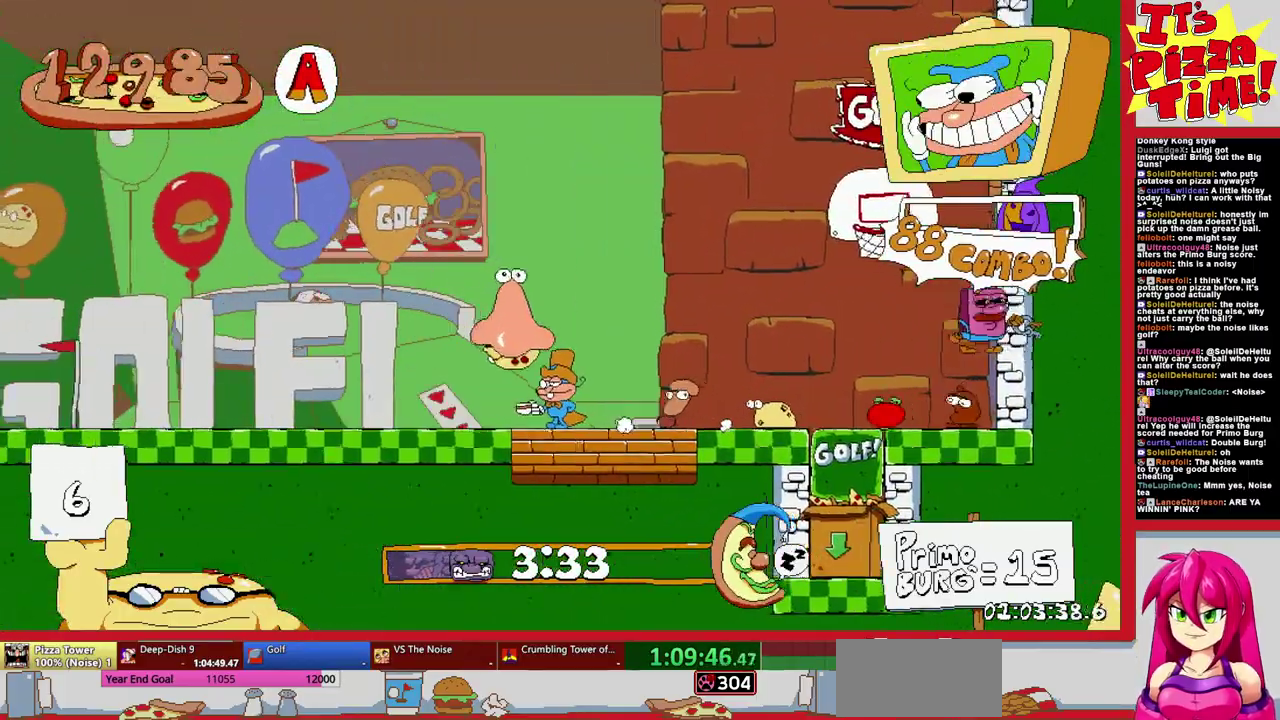
{"buttons": ["DPAD_RIGHT"], "events": [[50, "DPAD_RIGHT", "down"], [67, "Y", "up"], [267, "DPAD_UP", "up"]]}
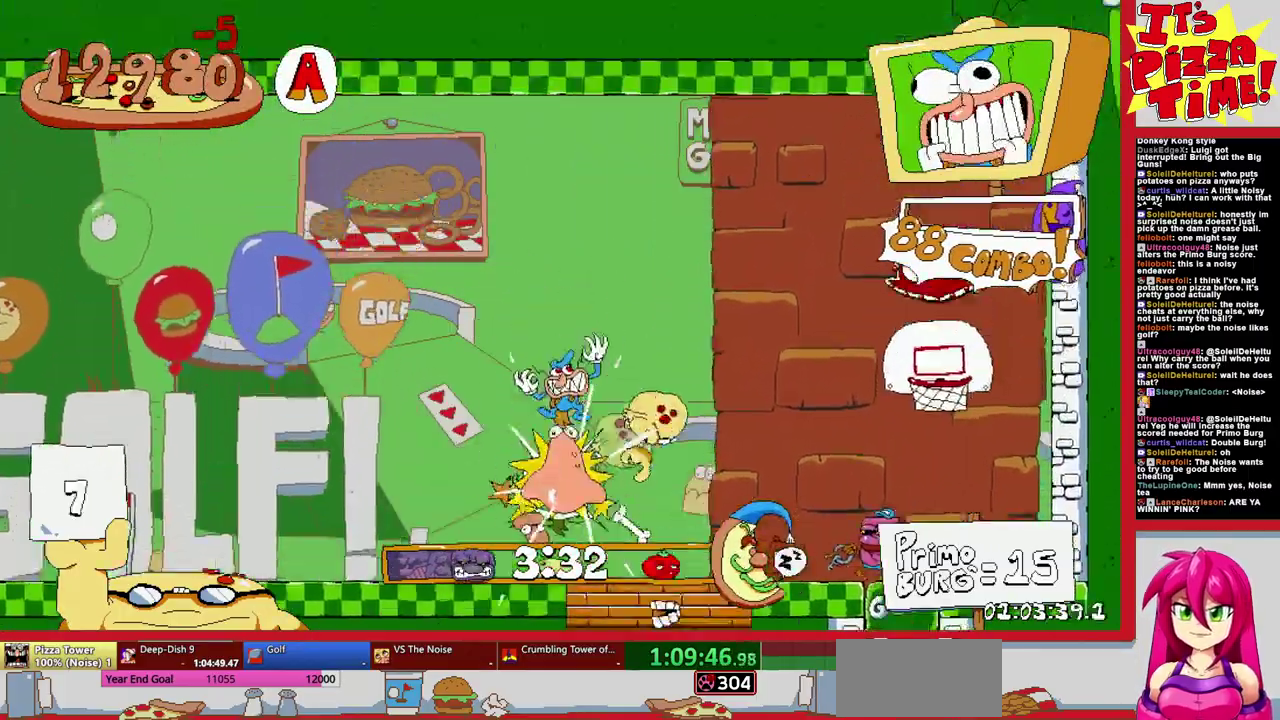
{"buttons": ["DPAD_RIGHT"], "events": []}
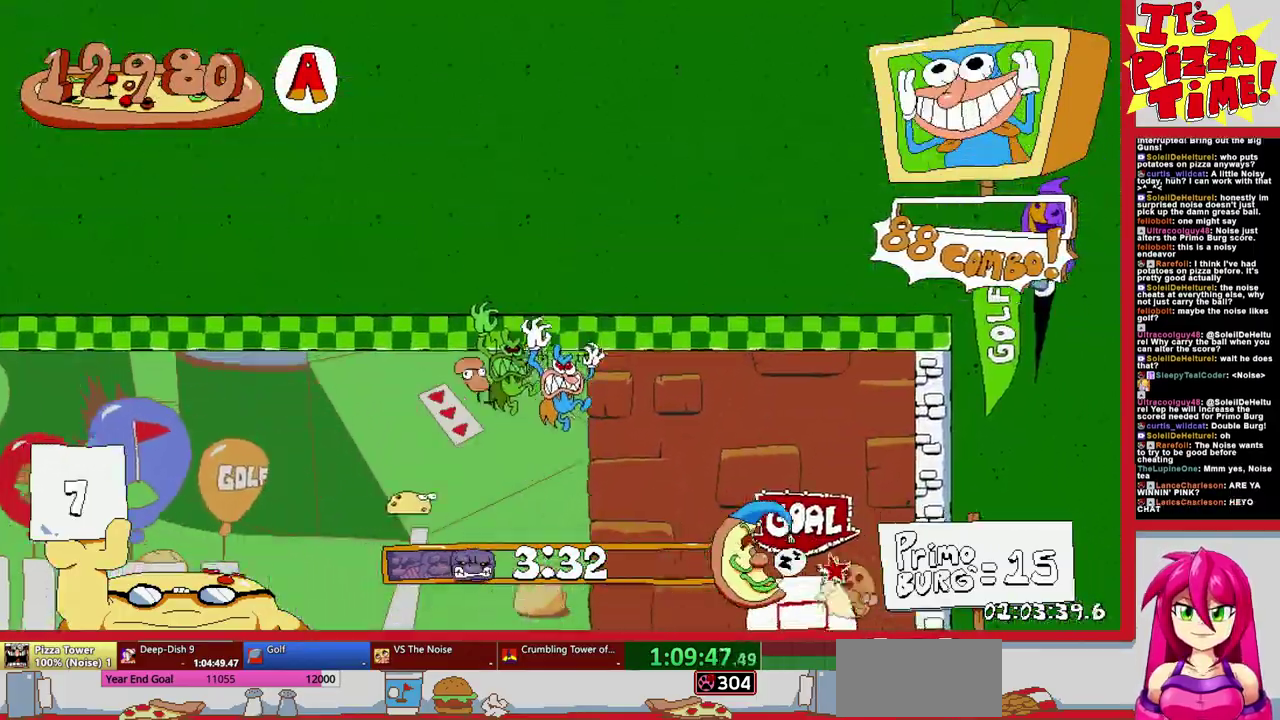
{"buttons": [], "events": [[417, "DPAD_RIGHT", "up"]]}
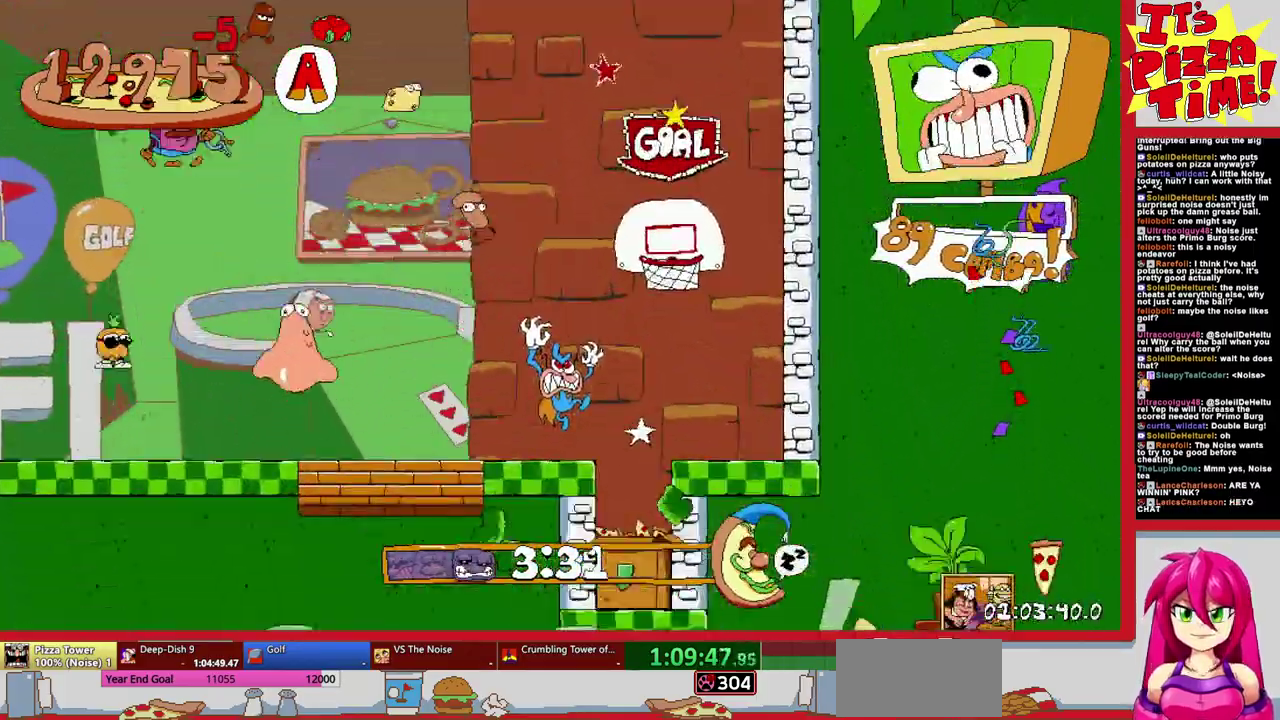
{"buttons": [], "events": [[217, "DPAD_DOWN", "down"], [417, "DPAD_DOWN", "up"]]}
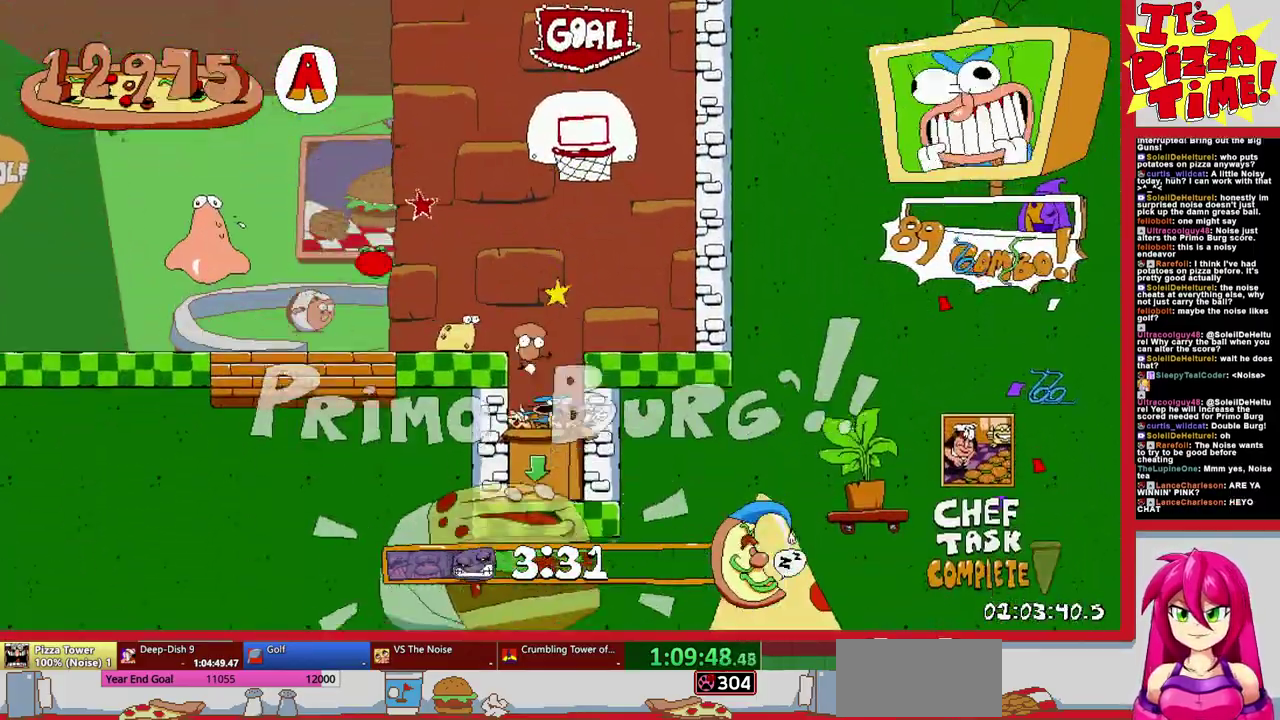
{"buttons": [], "events": []}
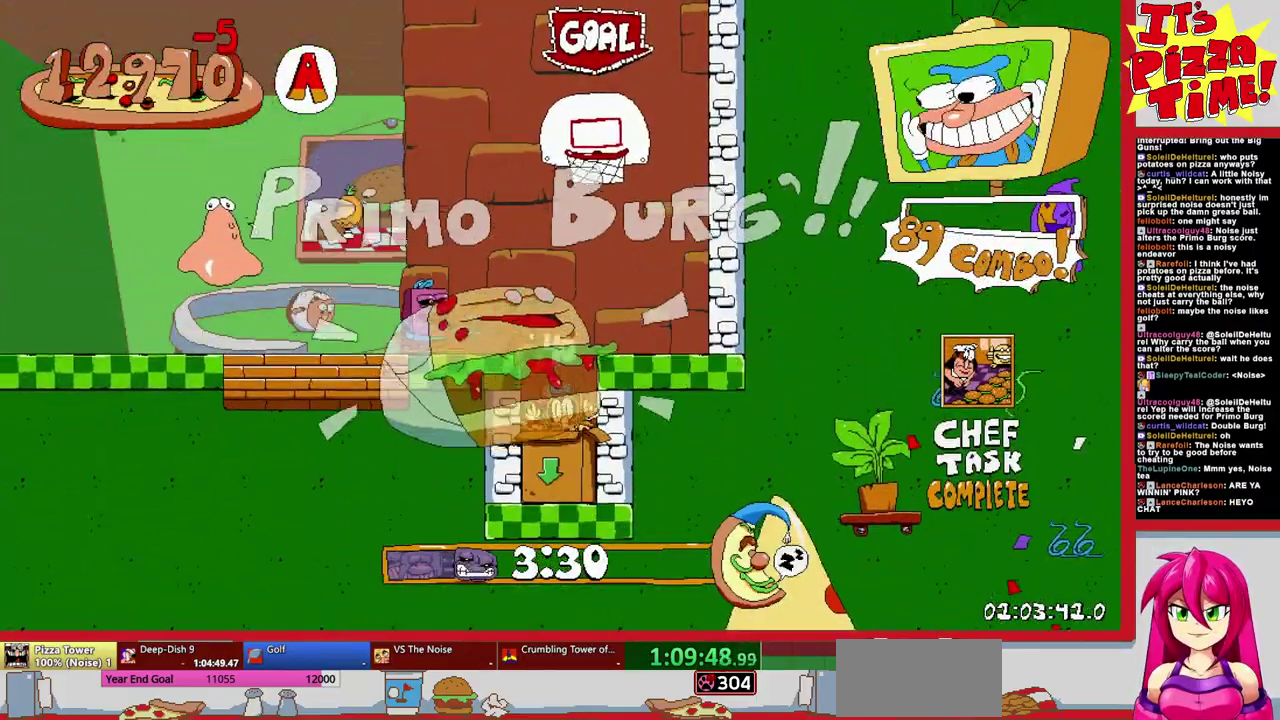
{"buttons": [], "events": []}
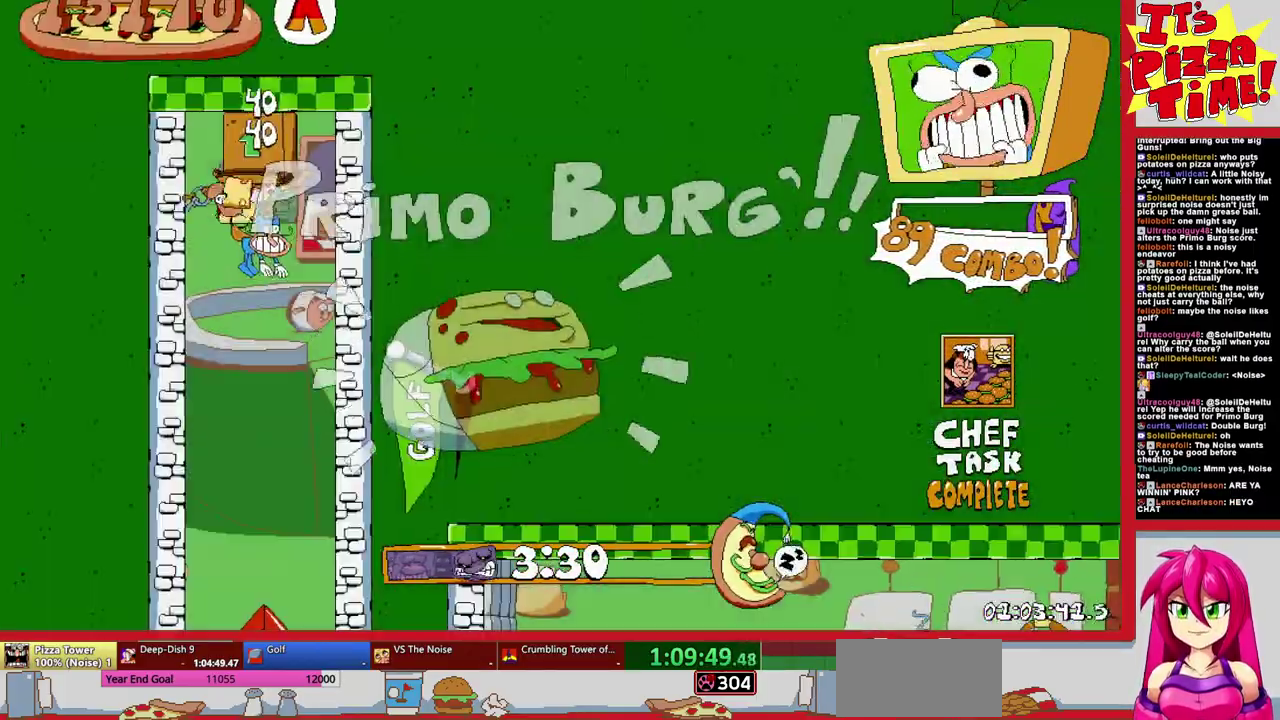
{"buttons": ["DPAD_UP"], "events": [[300, "DPAD_UP", "down"], [400, "DPAD_UP", "up"], [450, "DPAD_UP", "down"]]}
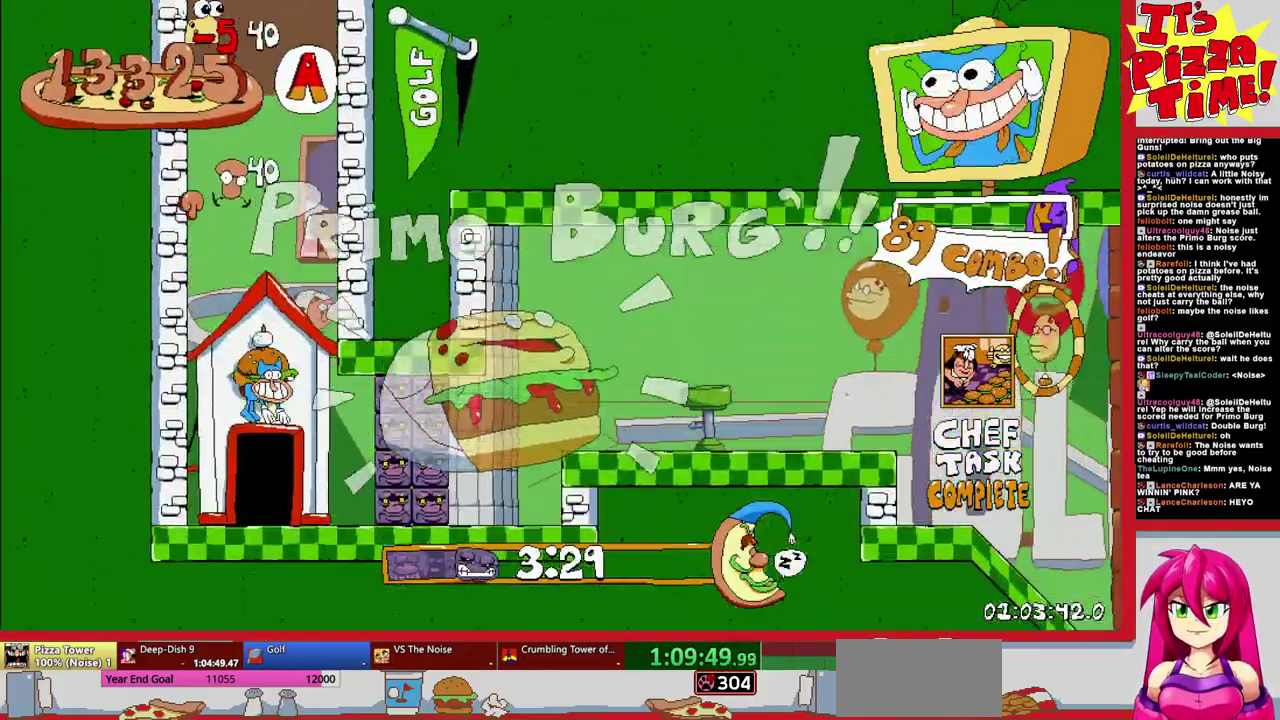
{"buttons": ["DPAD_LEFT"], "events": [[83, "DPAD_UP", "up"], [433, "DPAD_LEFT", "down"]]}
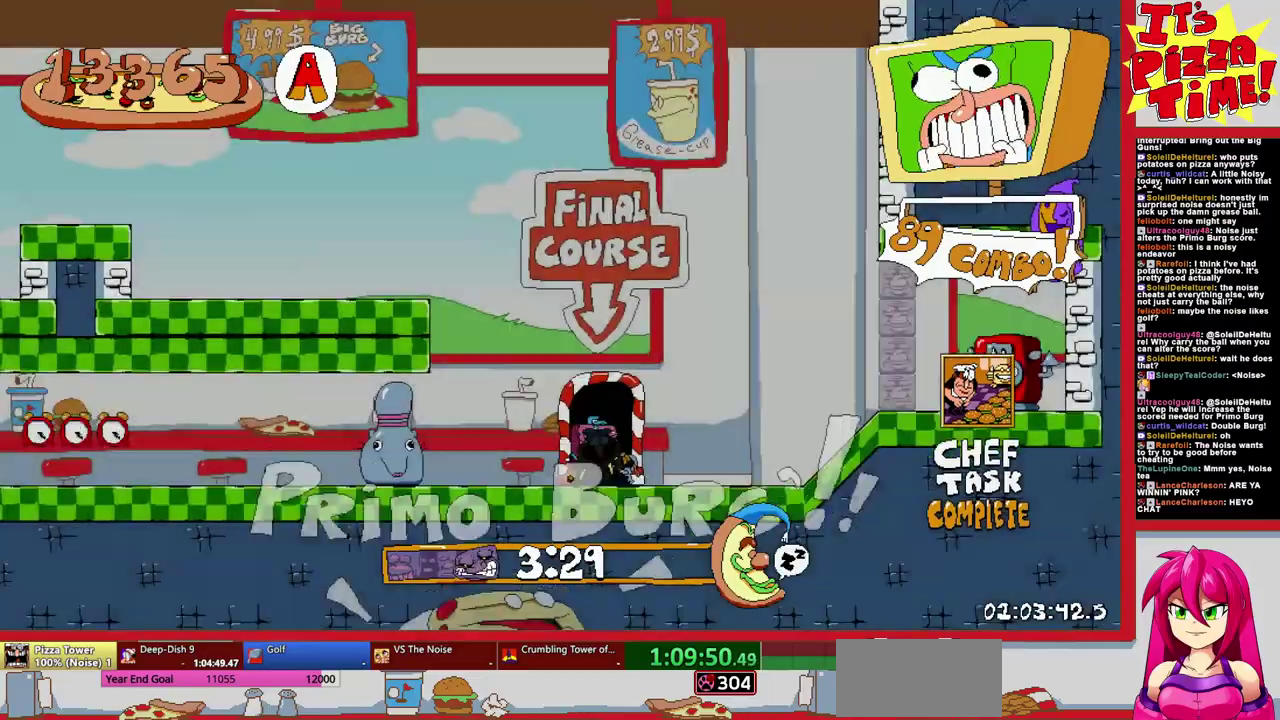
{"buttons": ["B", "R1", "DPAD_LEFT"], "events": [[300, "Y", "down"], [417, "R1", "down"], [417, "Y", "up"], [500, "B", "down"]]}
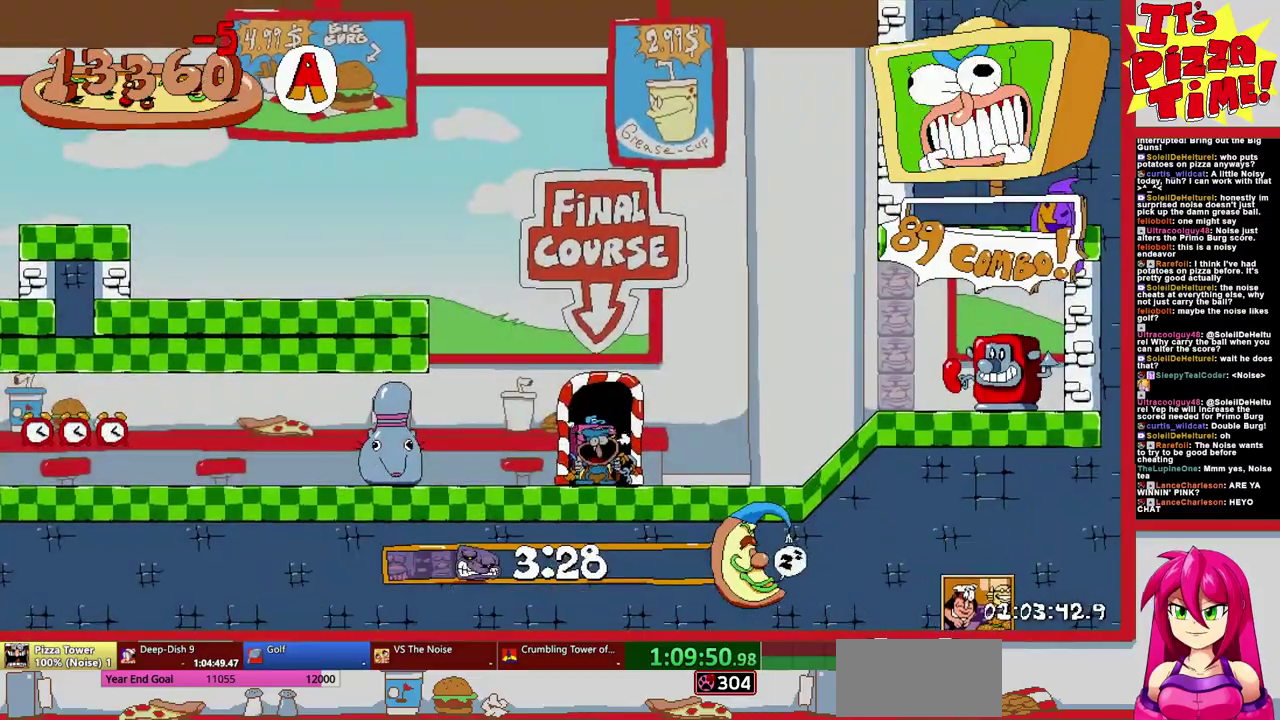
{"buttons": ["R1", "DPAD_LEFT"], "events": [[300, "B", "up"]]}
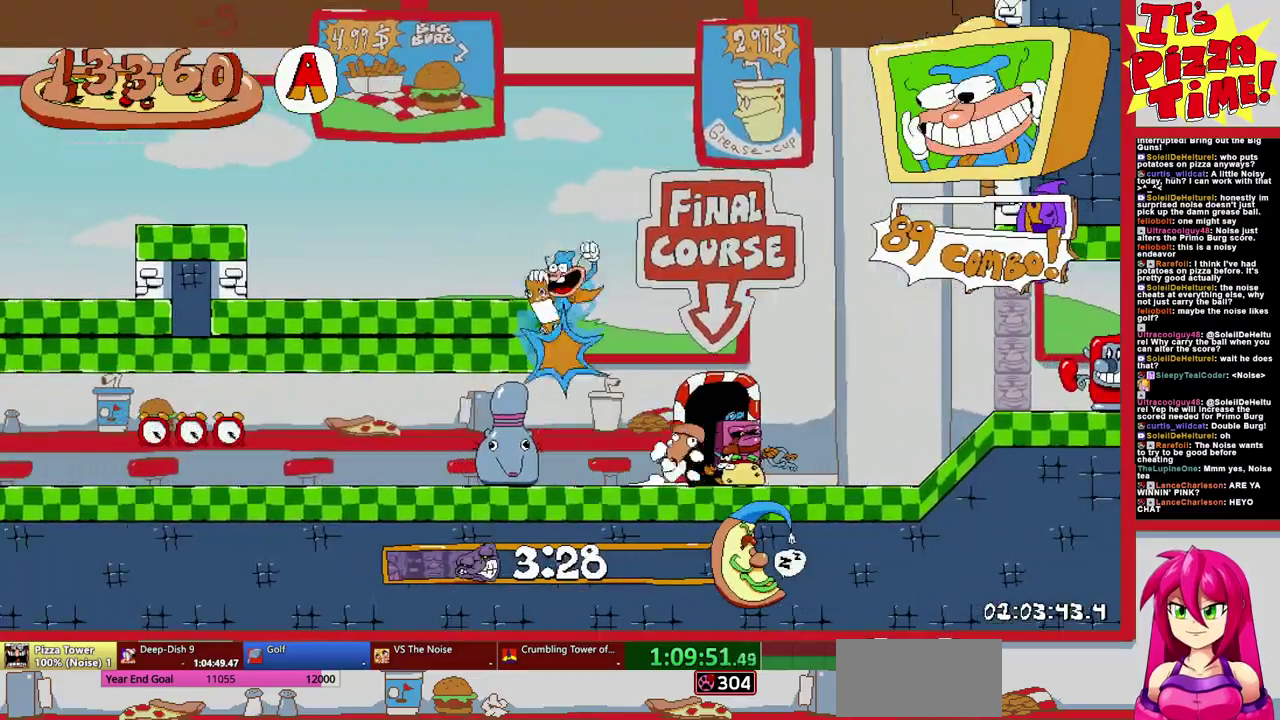
{"buttons": ["R1", "DPAD_LEFT"], "events": []}
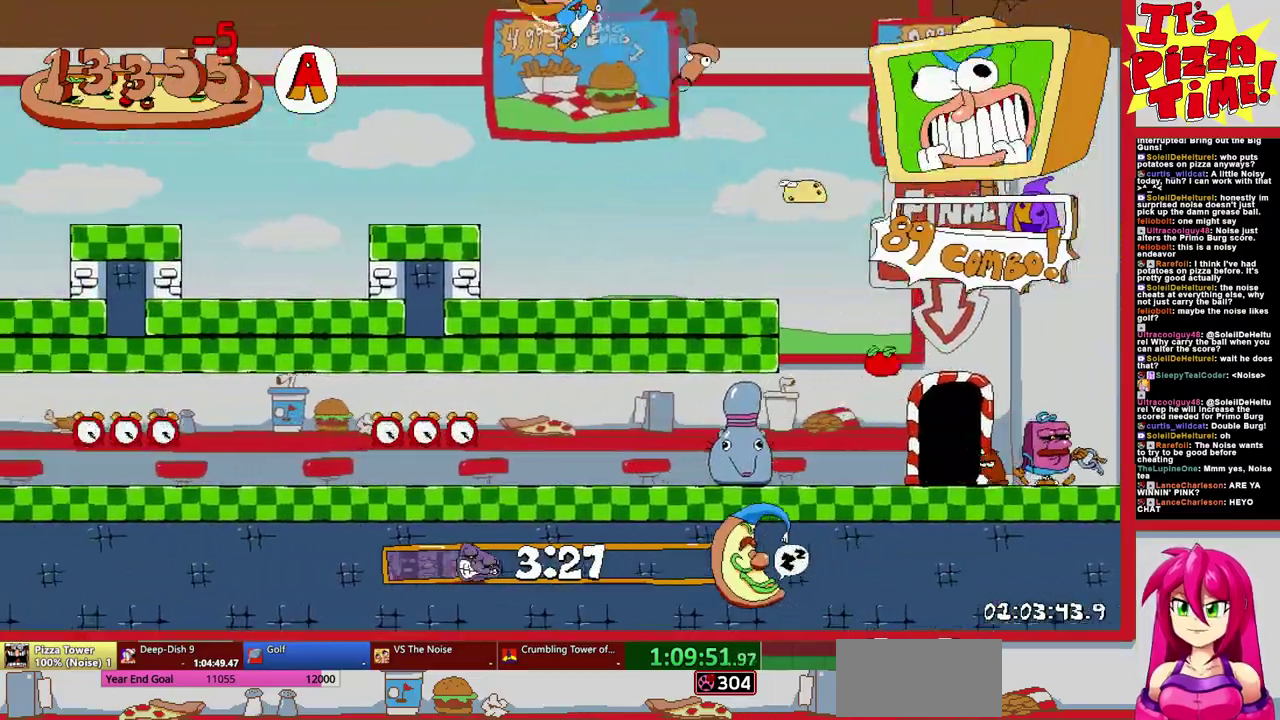
{"buttons": ["R1", "DPAD_LEFT"], "events": [[83, "B", "down"], [200, "B", "up"]]}
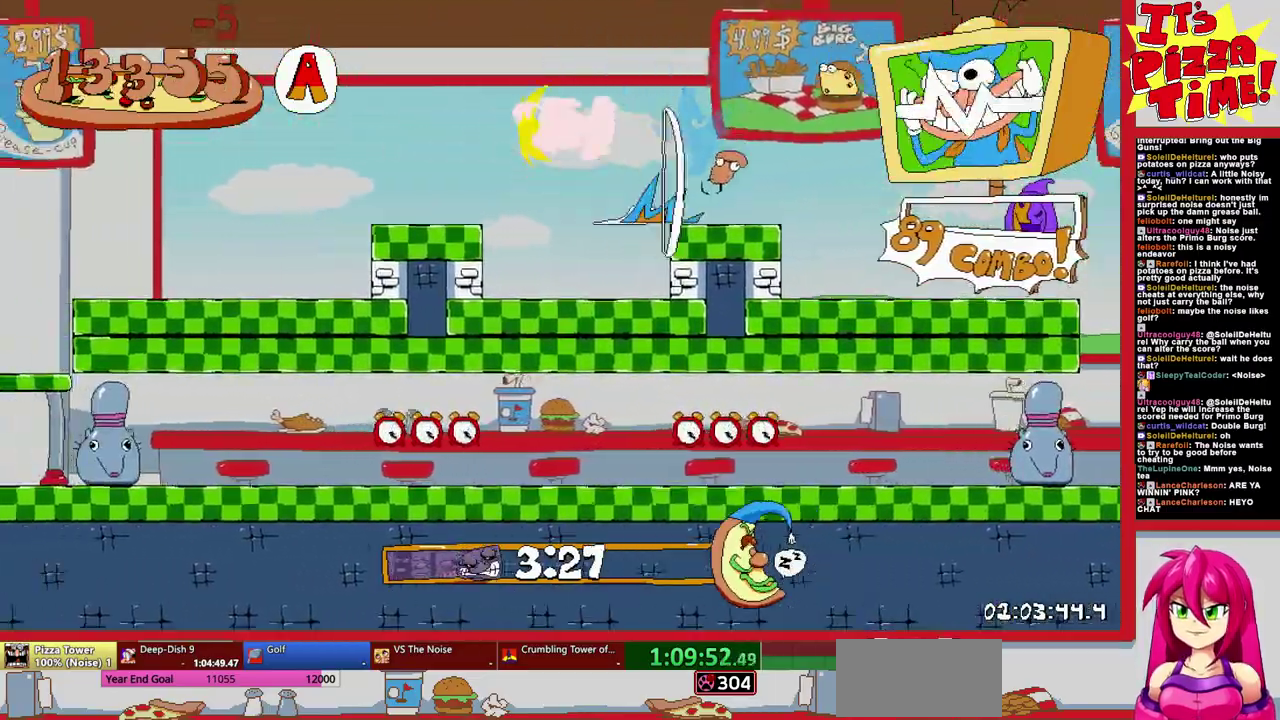
{"buttons": ["R1", "DPAD_LEFT"], "events": []}
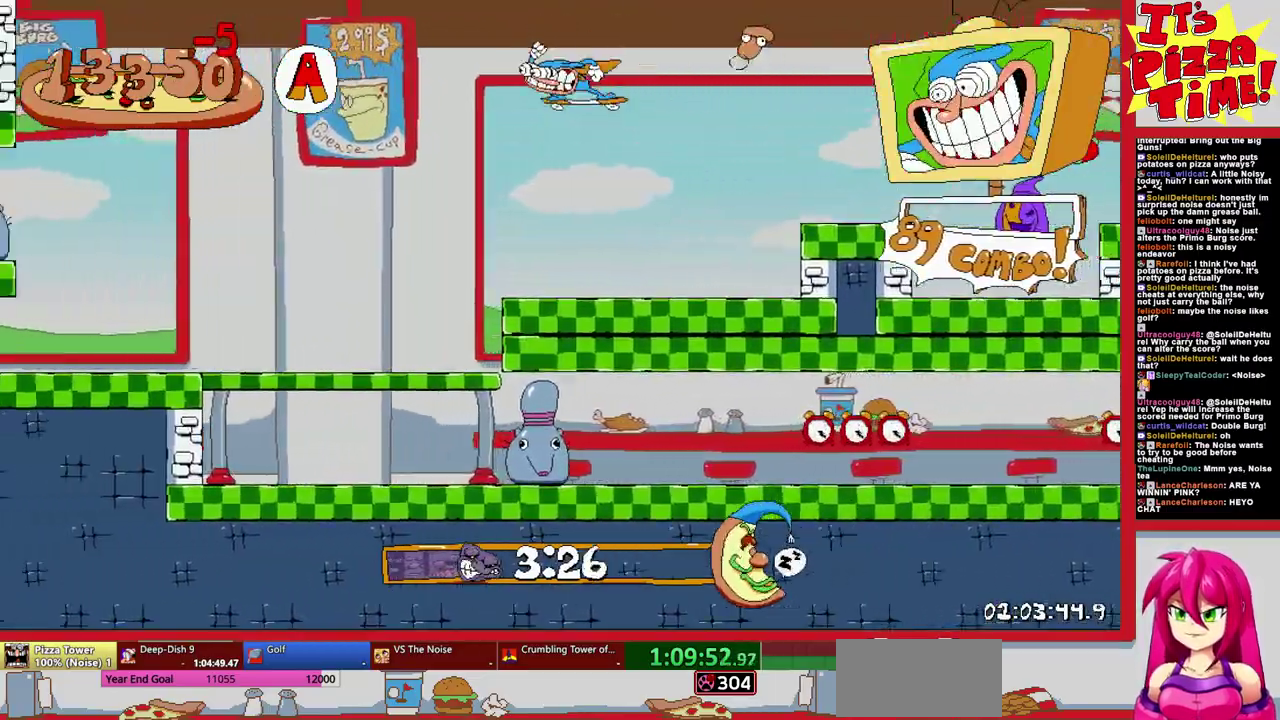
{"buttons": ["R1", "DPAD_LEFT"], "events": []}
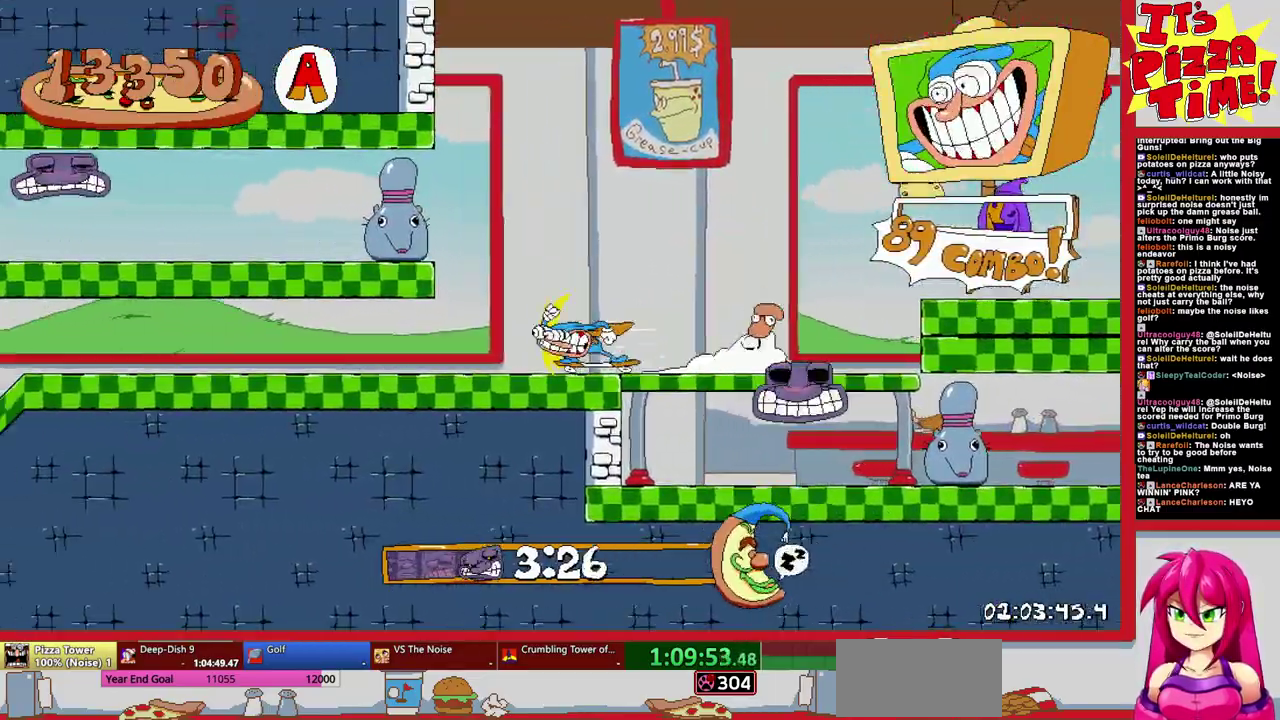
{"buttons": ["R1", "DPAD_LEFT"], "events": []}
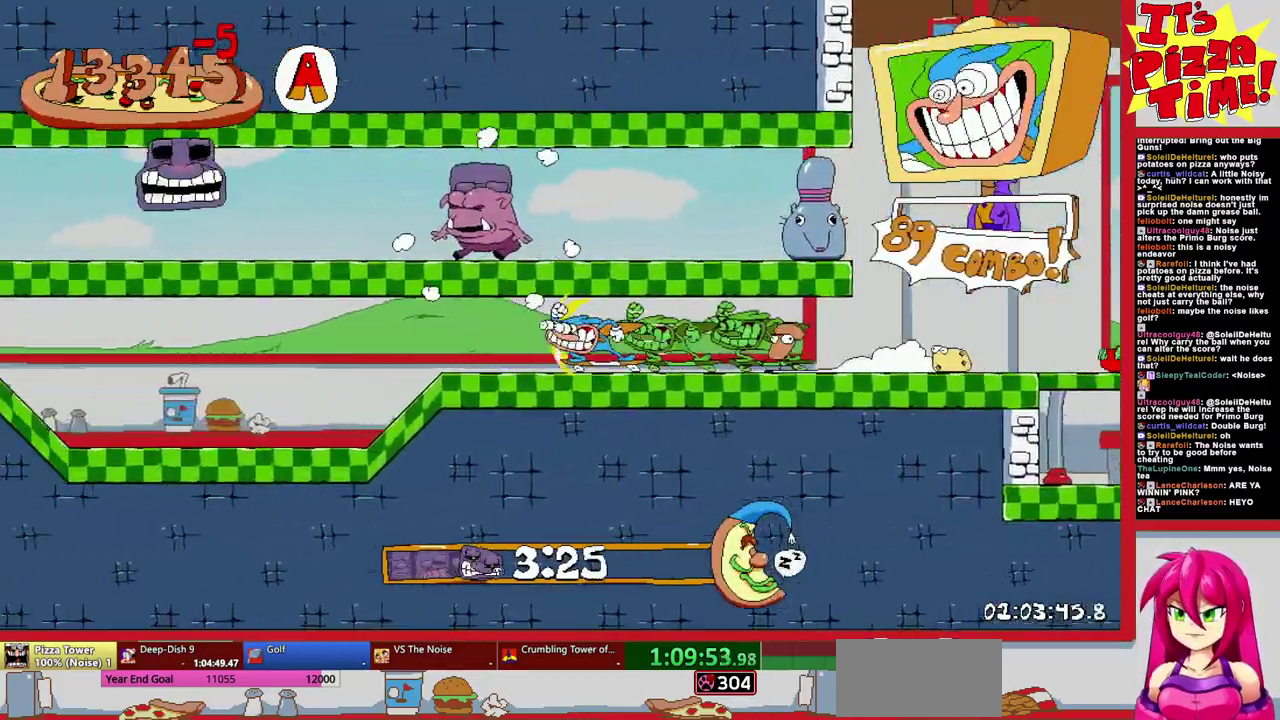
{"buttons": ["R1", "DPAD_LEFT"], "events": []}
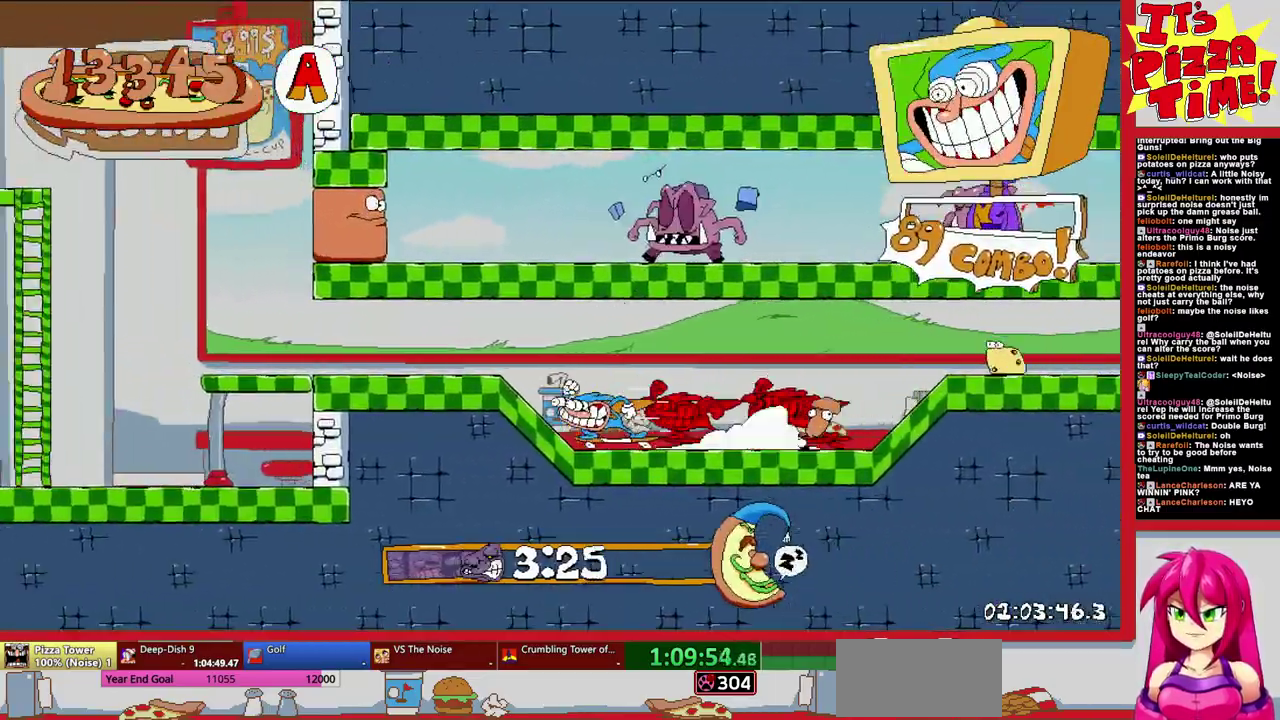
{"buttons": ["R1", "DPAD_DOWN", "DPAD_LEFT"], "events": [[83, "DPAD_DOWN", "down"]]}
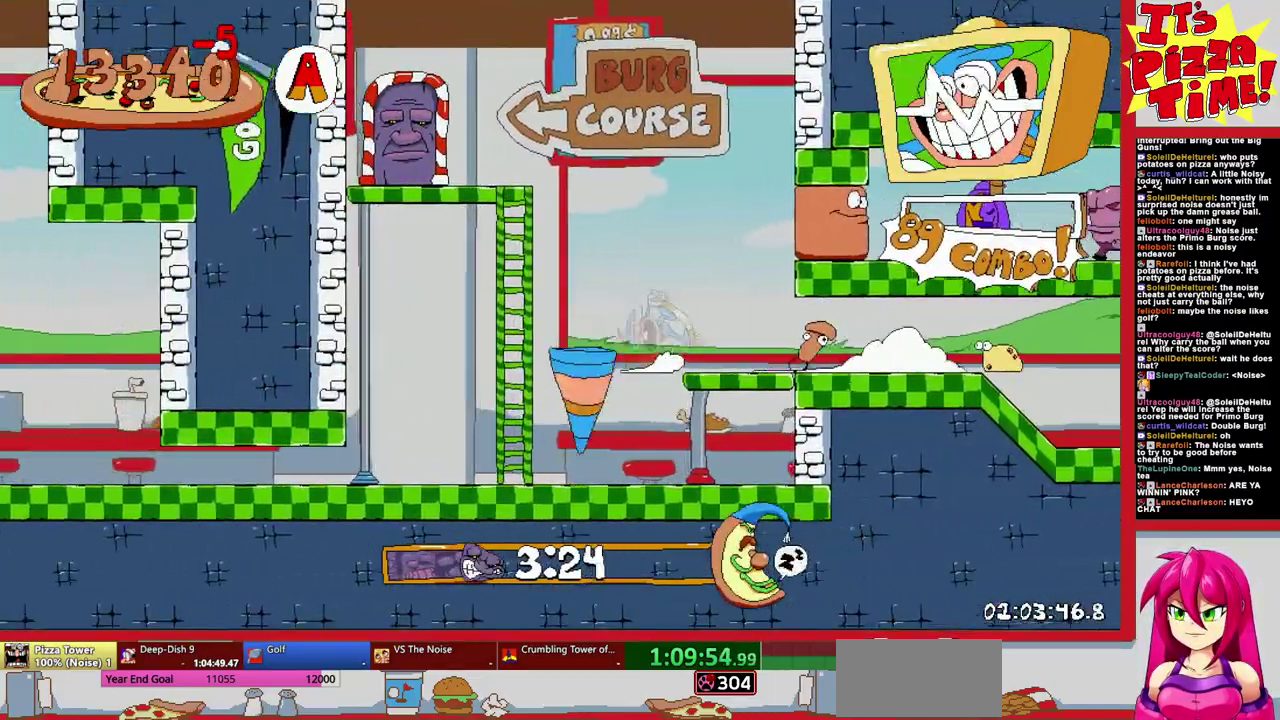
{"buttons": ["R1", "DPAD_LEFT"], "events": [[33, "DPAD_DOWN", "up"], [83, "B", "down"], [433, "B", "up"]]}
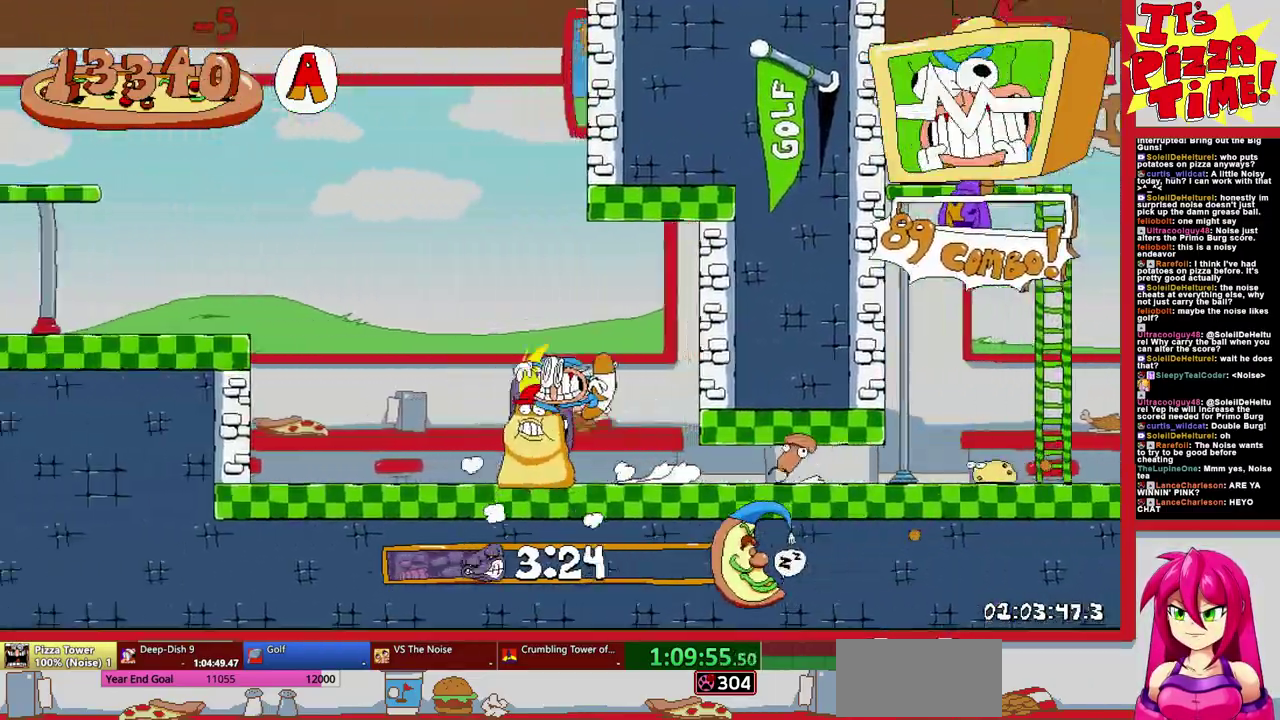
{"buttons": ["R1", "DPAD_LEFT"], "events": []}
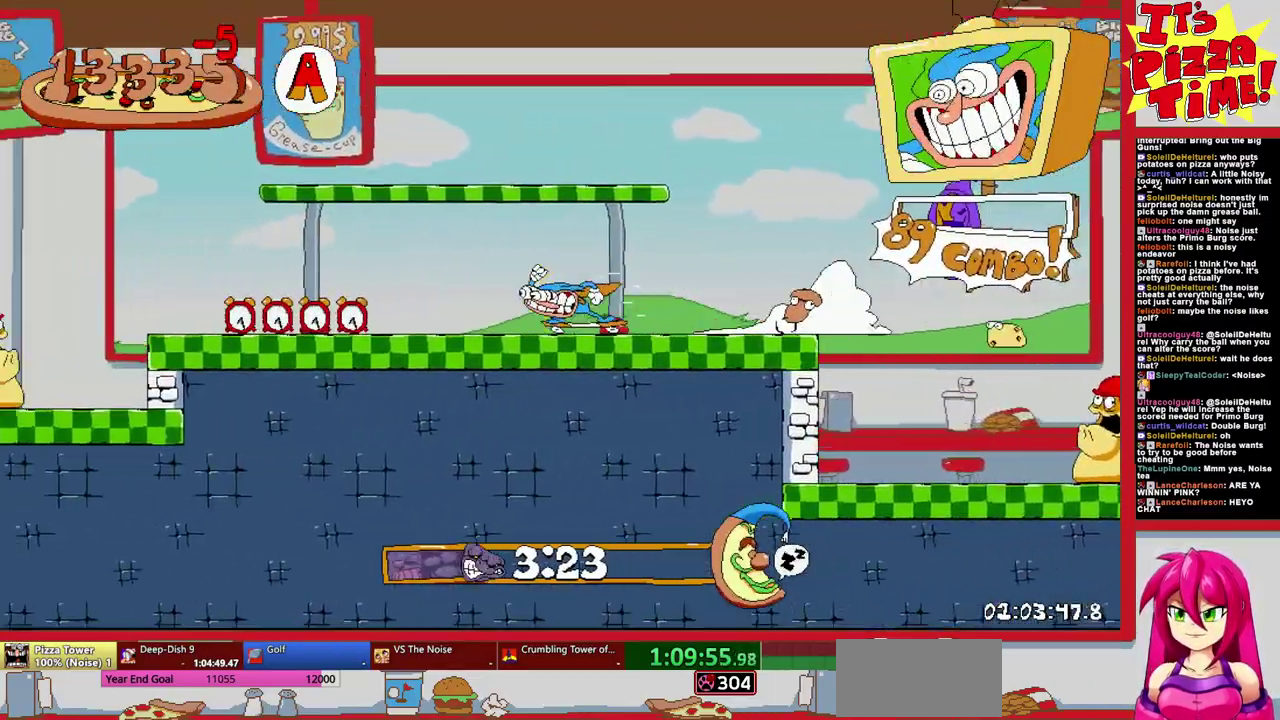
{"buttons": ["R1", "DPAD_LEFT"], "events": [[50, "B", "down"], [150, "B", "up"]]}
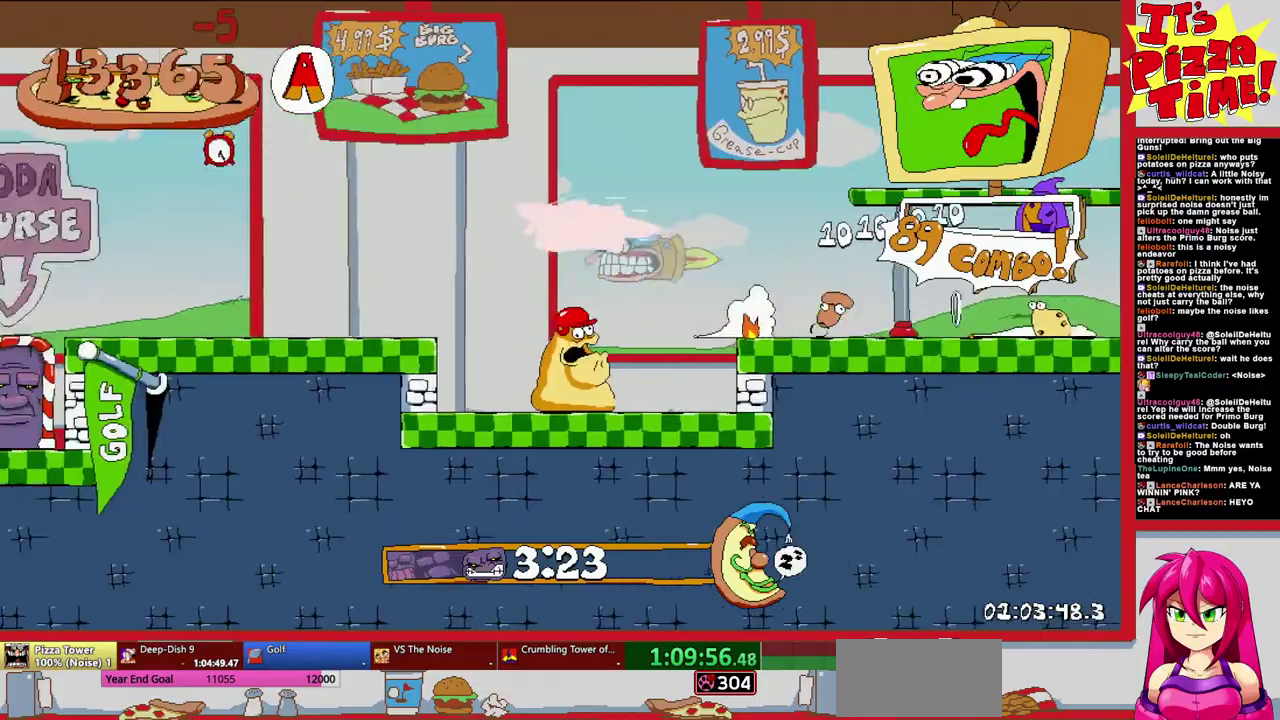
{"buttons": ["R1", "DPAD_DOWN", "DPAD_LEFT"], "events": [[50, "B", "down"], [117, "B", "up"], [117, "DPAD_DOWN", "down"], [117, "DPAD_LEFT", "up"], [283, "DPAD_LEFT", "down"]]}
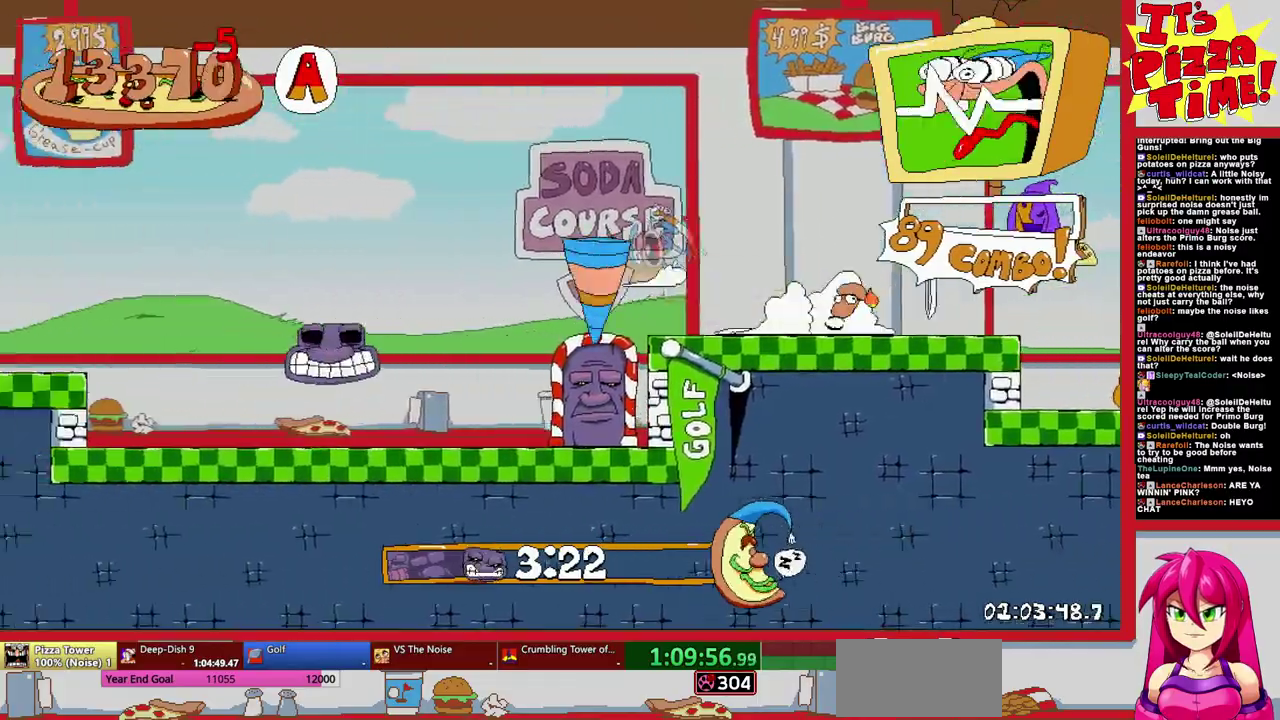
{"buttons": ["DPAD_LEFT"], "events": [[50, "DPAD_DOWN", "up"], [267, "R1", "up"]]}
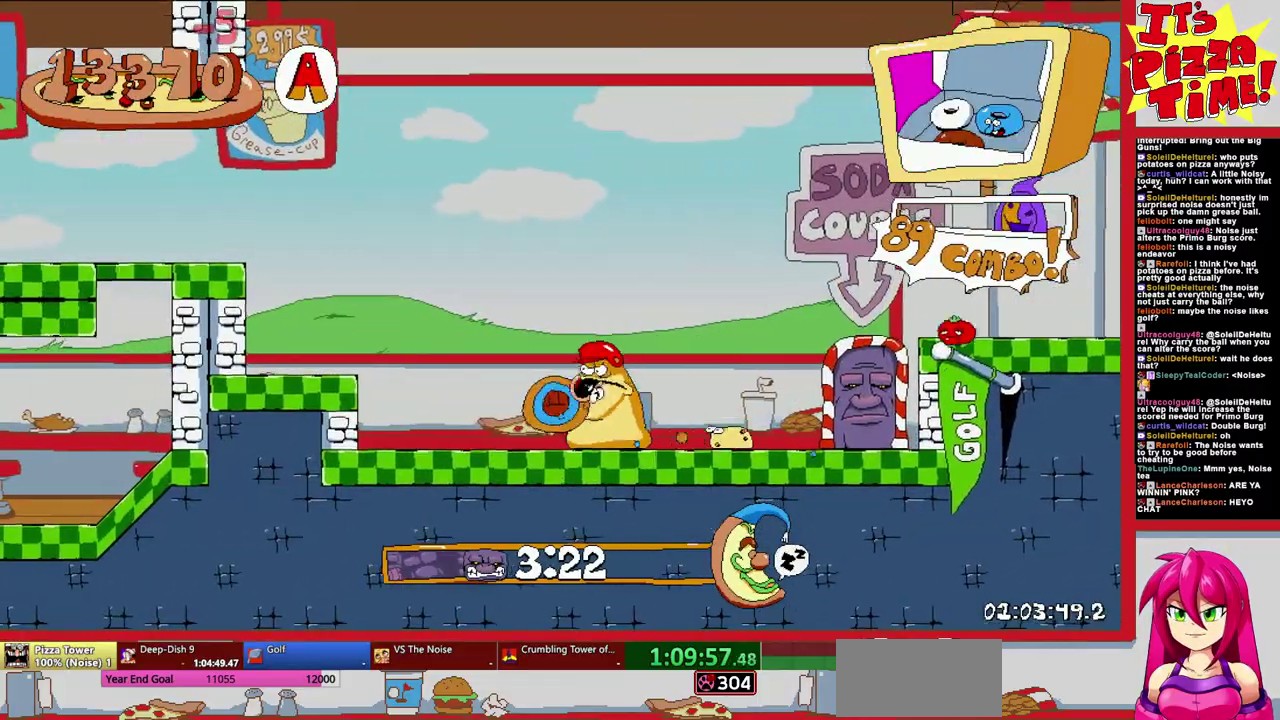
{"buttons": ["R1", "DPAD_LEFT"], "events": [[250, "R1", "down"]]}
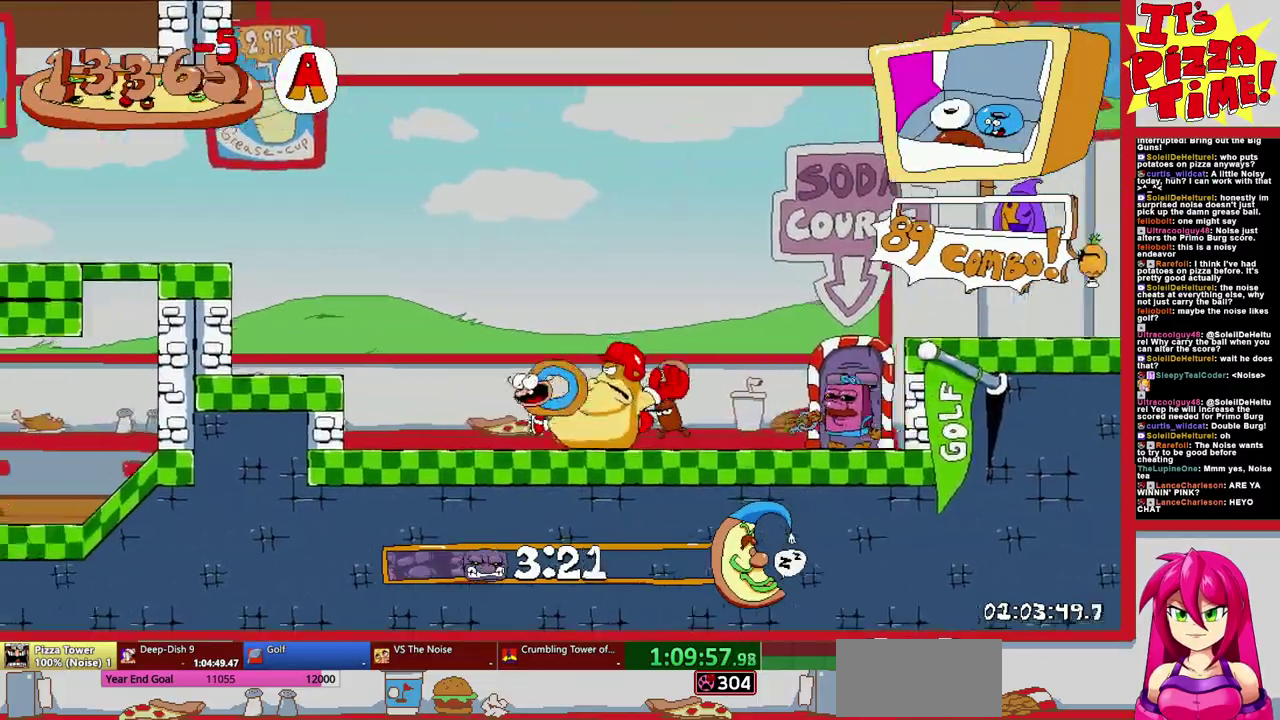
{"buttons": ["R1", "DPAD_LEFT"], "events": []}
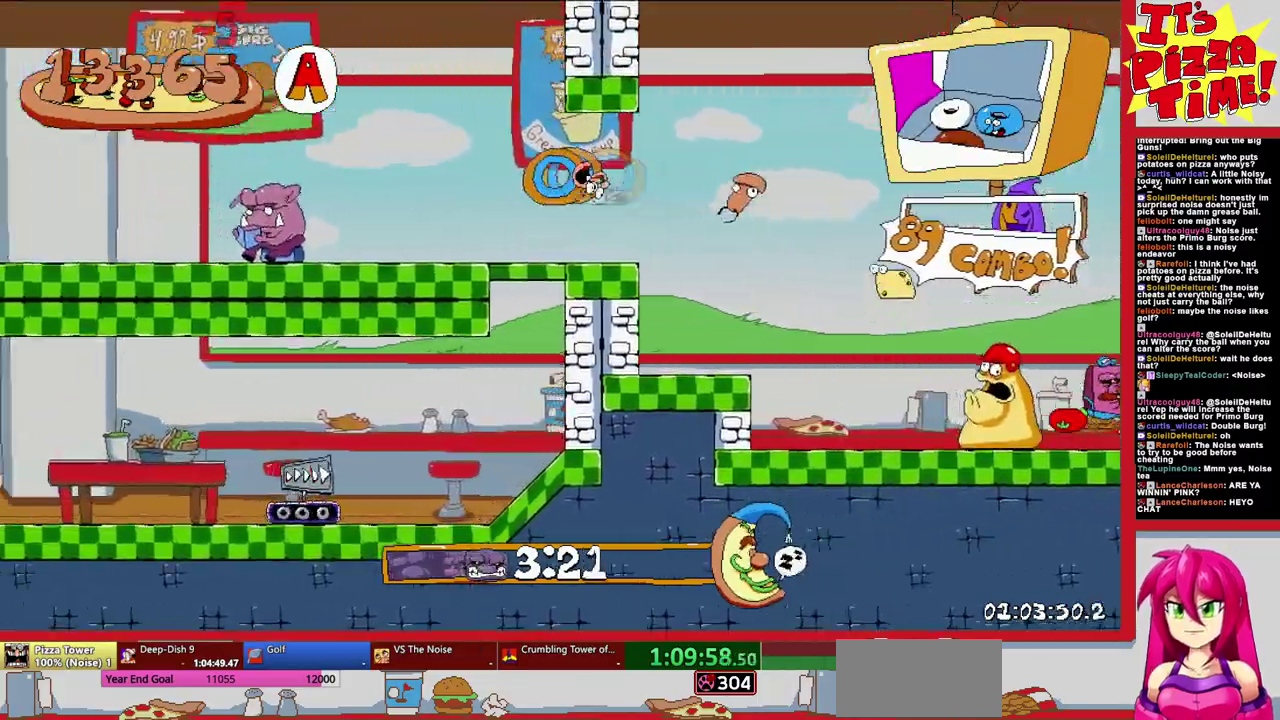
{"buttons": ["R1", "DPAD_LEFT"], "events": []}